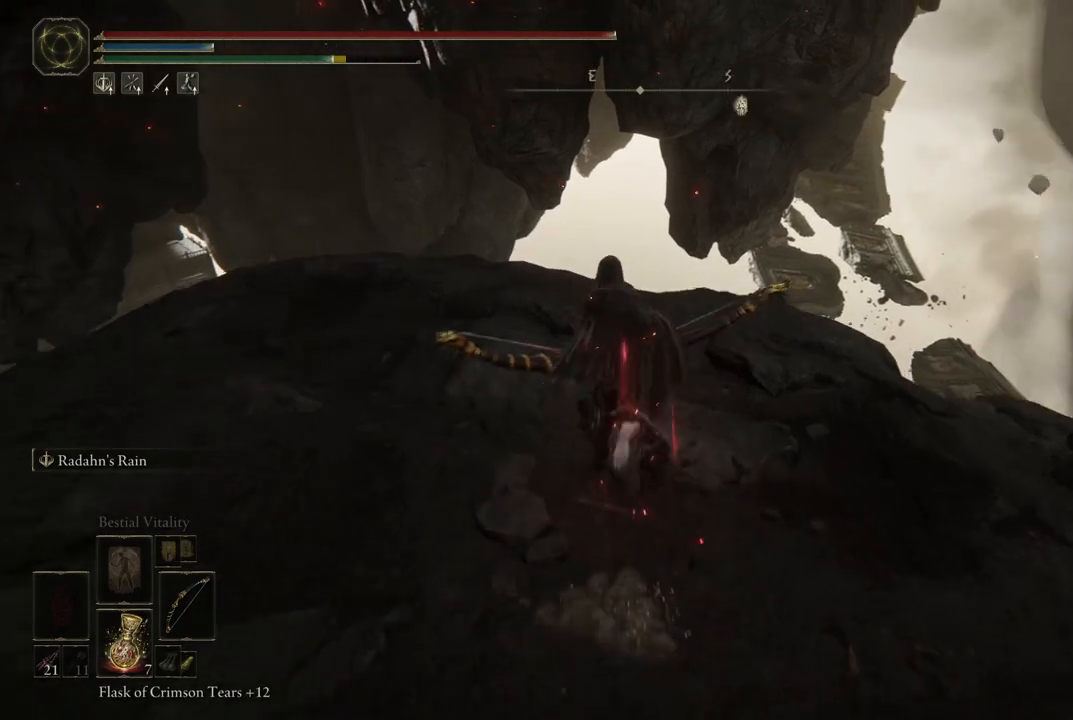
Gameplay with a controller (Xbox layout); each line is a JSON object with the inputs held at the frame after it. "events" lists button and stick changes between this image and that frame as [ms after this image, input, new state], when the widget could be followed in between. Not read: L3 R3 Y.
{"buttons": [], "left_stick": "up-left", "right_stick": "down", "events": [[150, "right_stick", "down"], [217, "left_stick", "up-left"]]}
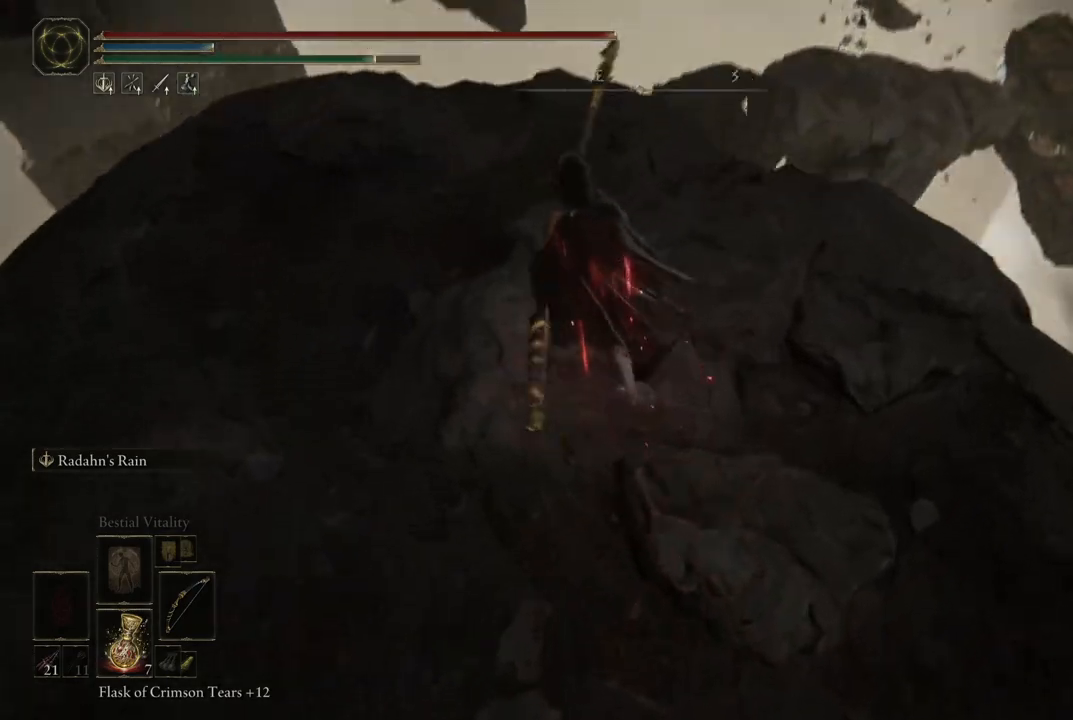
{"buttons": [], "left_stick": "up-left", "right_stick": "center", "events": [[17, "left_stick", "up"], [300, "left_stick", "up-left"], [500, "right_stick", "center"]]}
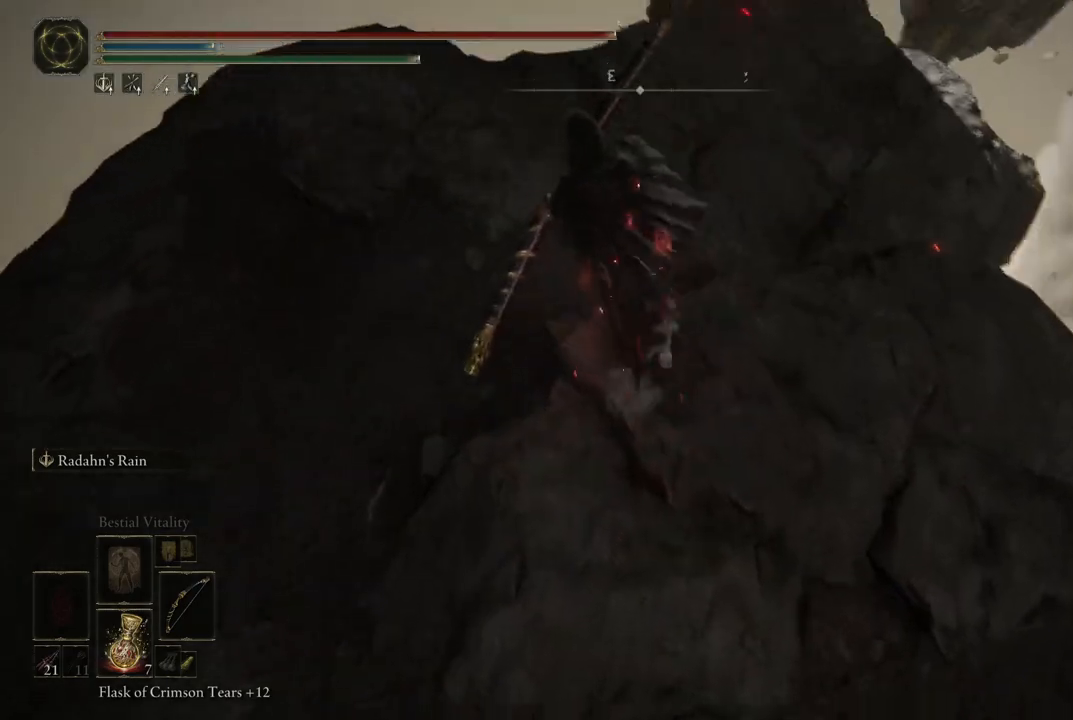
{"buttons": ["B"], "left_stick": "up", "right_stick": "center", "events": [[67, "left_stick", "up"], [500, "B", "down"]]}
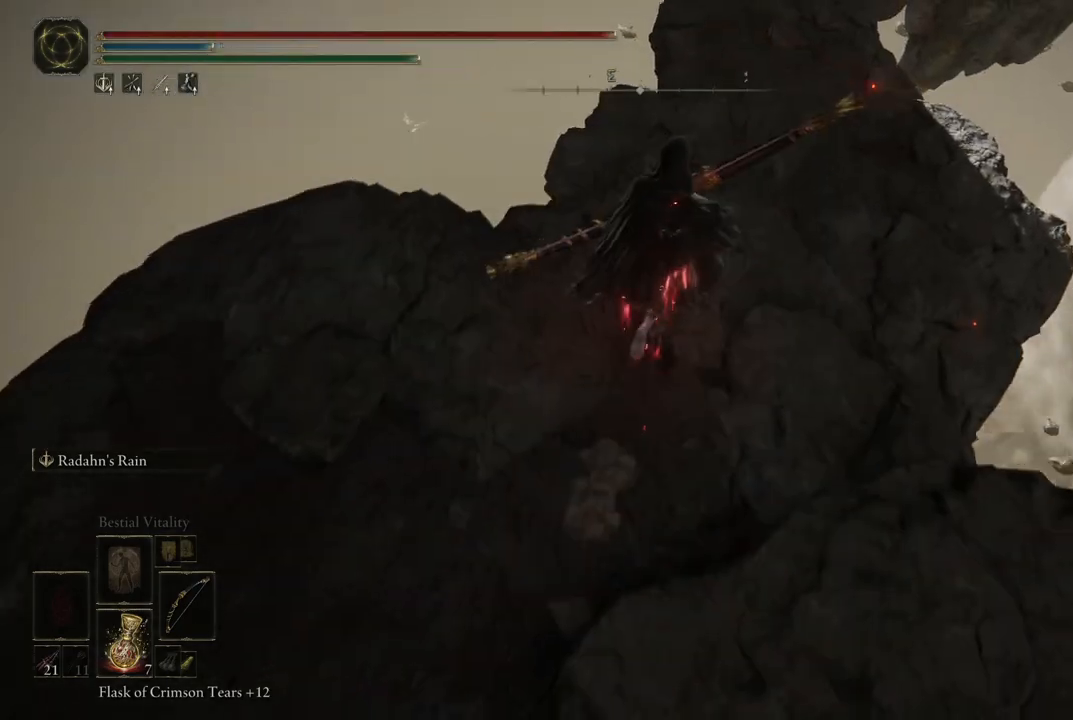
{"buttons": [], "left_stick": "up", "right_stick": "up", "events": [[83, "B", "up"], [433, "right_stick", "up"]]}
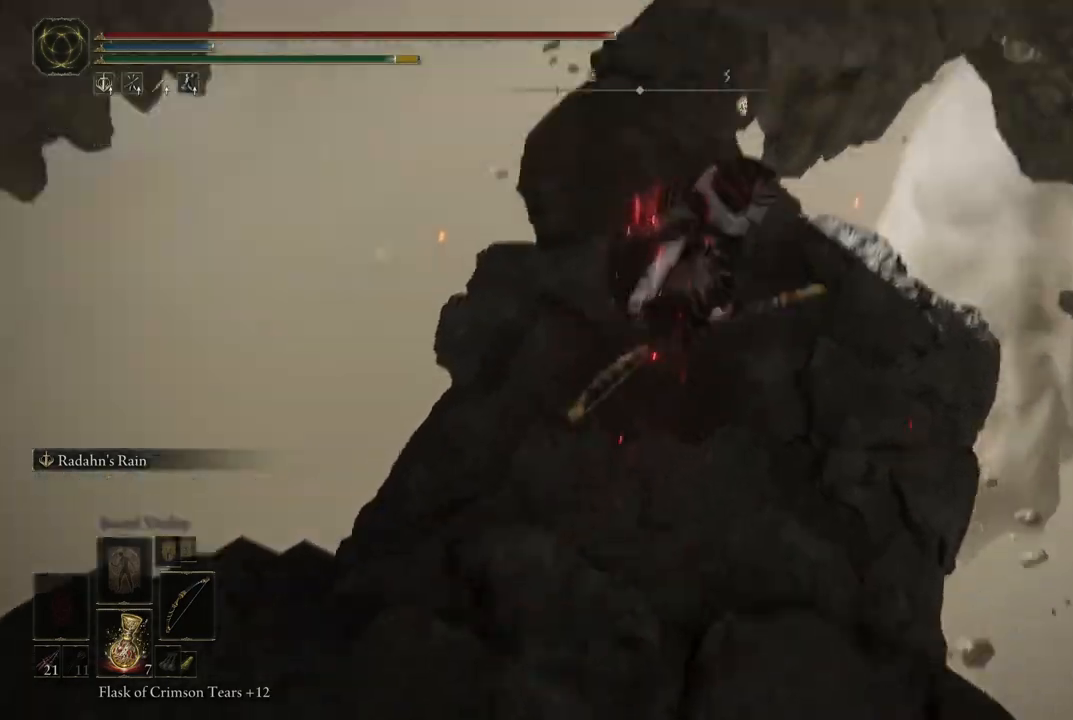
{"buttons": [], "left_stick": "up", "right_stick": "down-left", "events": [[83, "left_stick", "center"], [200, "right_stick", "center"], [283, "left_stick", "up"], [400, "right_stick", "down-left"]]}
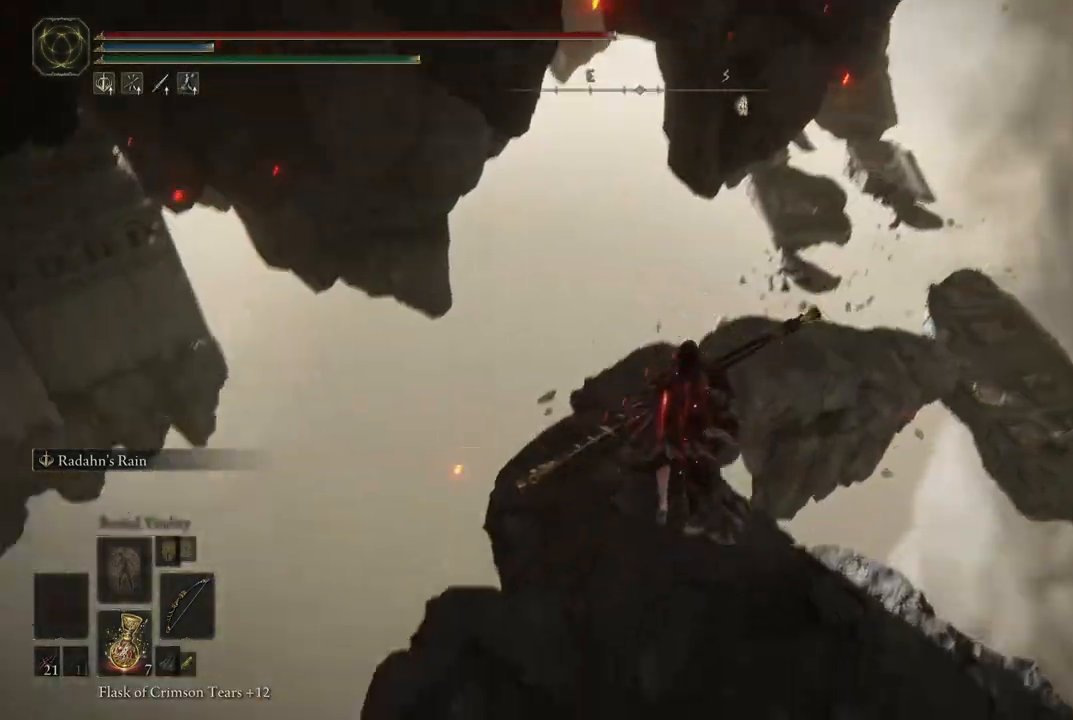
{"buttons": [], "left_stick": "up", "right_stick": "down-left", "events": [[100, "right_stick", "center"], [233, "right_stick", "up-left"], [400, "right_stick", "down-left"]]}
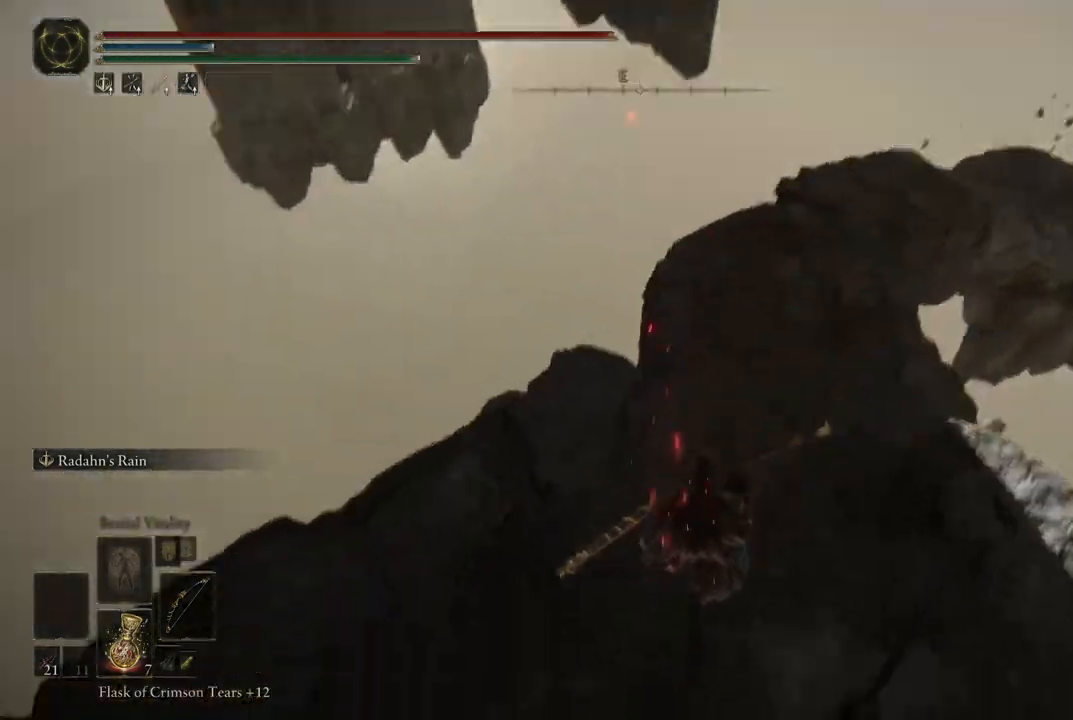
{"buttons": [], "left_stick": "up", "right_stick": "center", "events": [[50, "right_stick", "center"], [217, "right_stick", "up"], [400, "right_stick", "center"]]}
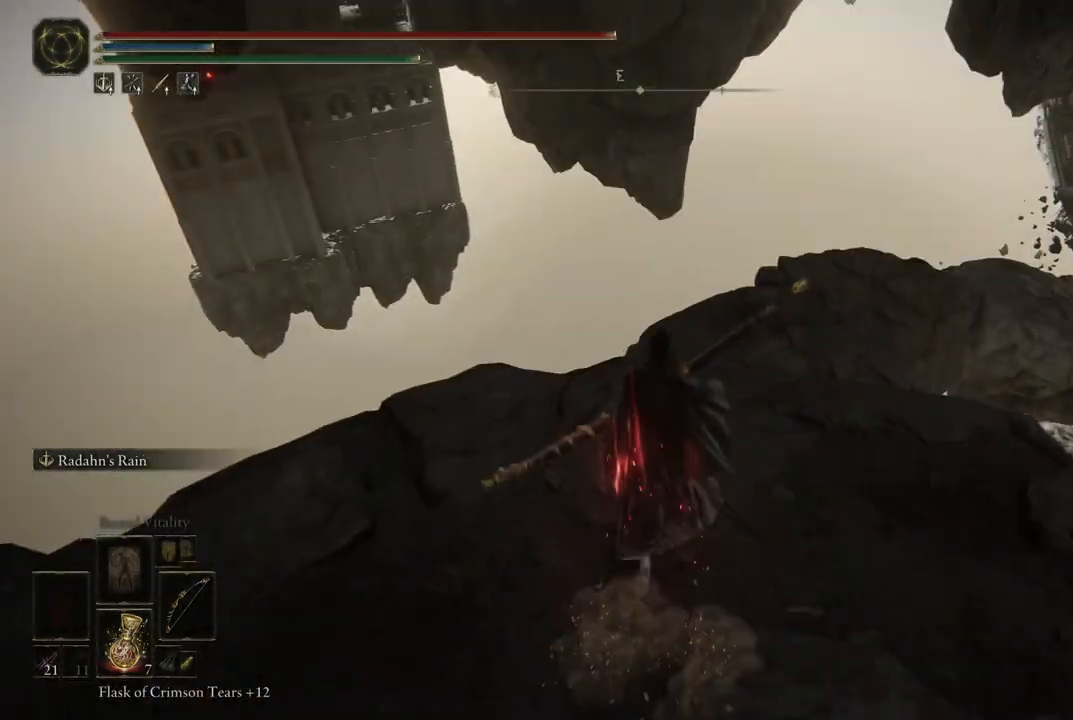
{"buttons": [], "left_stick": "up", "right_stick": "down", "events": [[17, "B", "down"], [133, "B", "up"], [317, "right_stick", "down"]]}
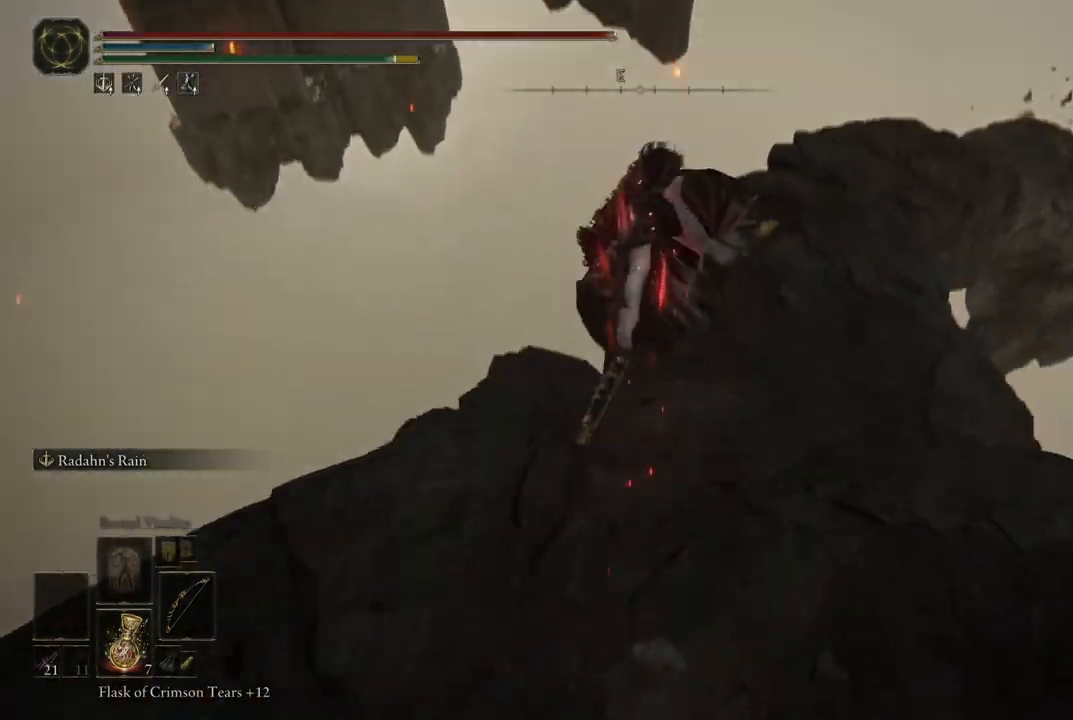
{"buttons": [], "left_stick": "up", "right_stick": "down", "events": [[33, "right_stick", "center"], [433, "right_stick", "down"]]}
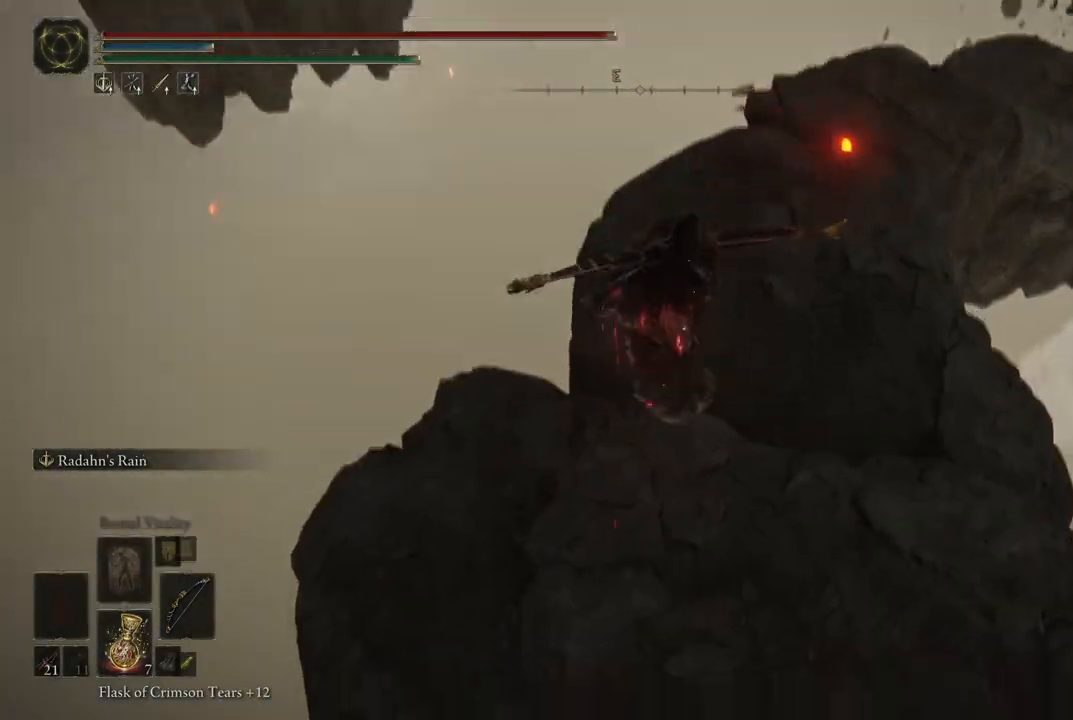
{"buttons": [], "left_stick": "up", "right_stick": "center", "events": [[100, "right_stick", "center"], [267, "right_stick", "up-right"], [433, "right_stick", "center"]]}
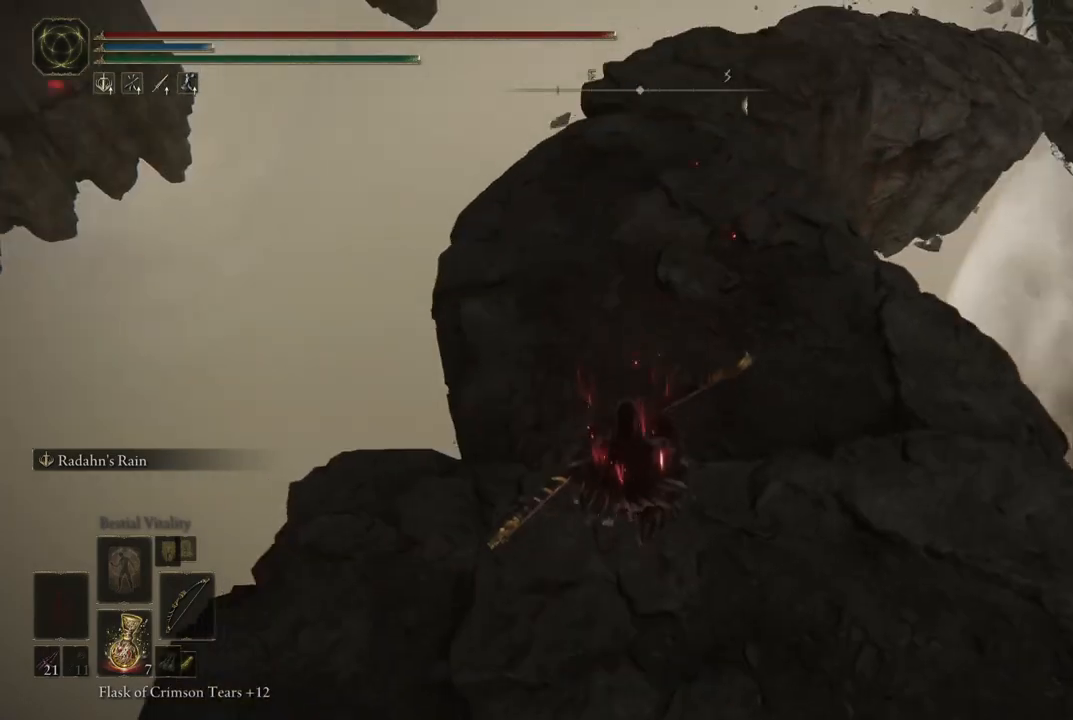
{"buttons": ["B"], "left_stick": "up", "right_stick": "center", "events": [[483, "B", "down"]]}
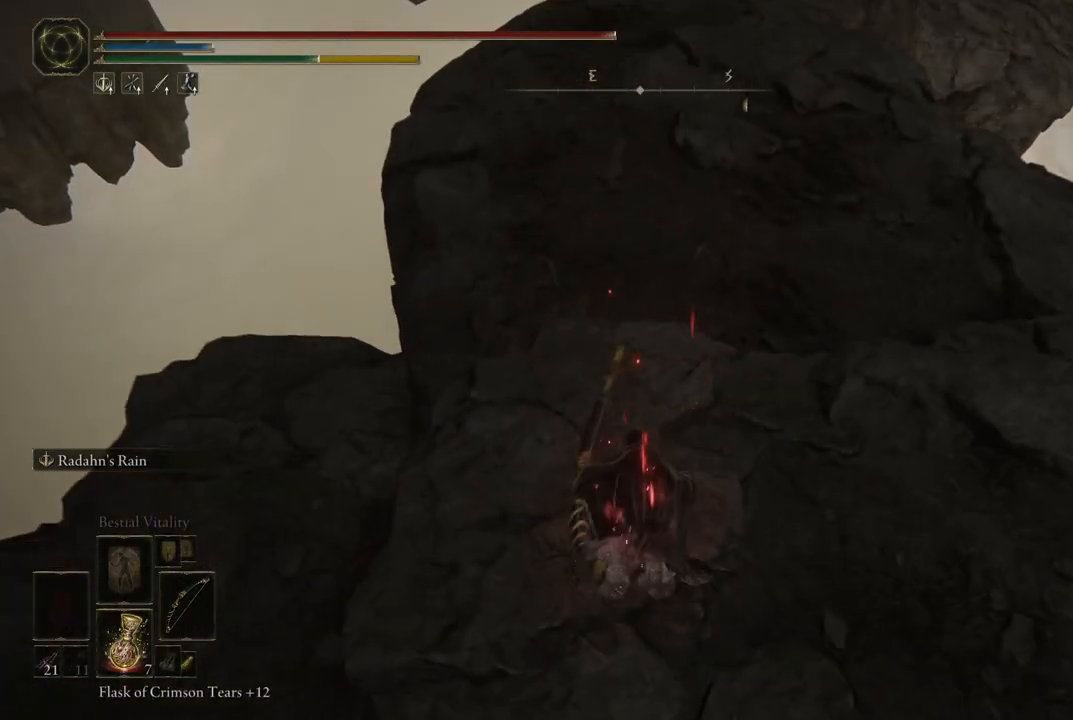
{"buttons": [], "left_stick": "up", "right_stick": "up", "events": [[100, "B", "up"], [417, "right_stick", "up"]]}
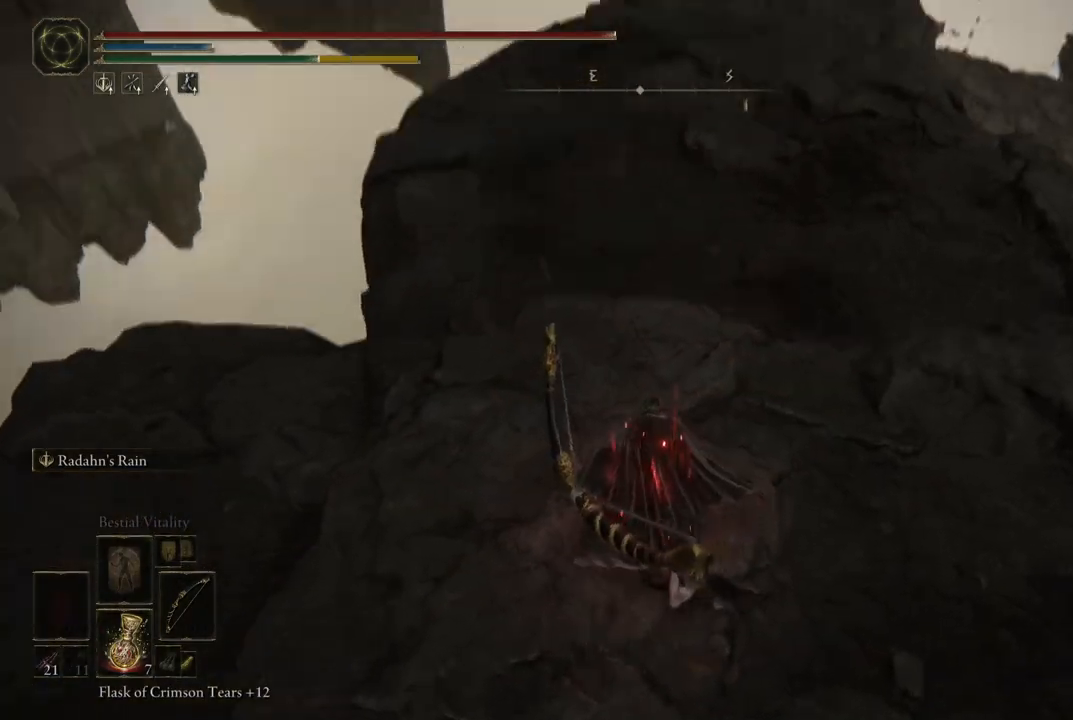
{"buttons": [], "left_stick": "up", "right_stick": "center", "events": [[67, "right_stick", "center"], [217, "B", "down"], [317, "B", "up"]]}
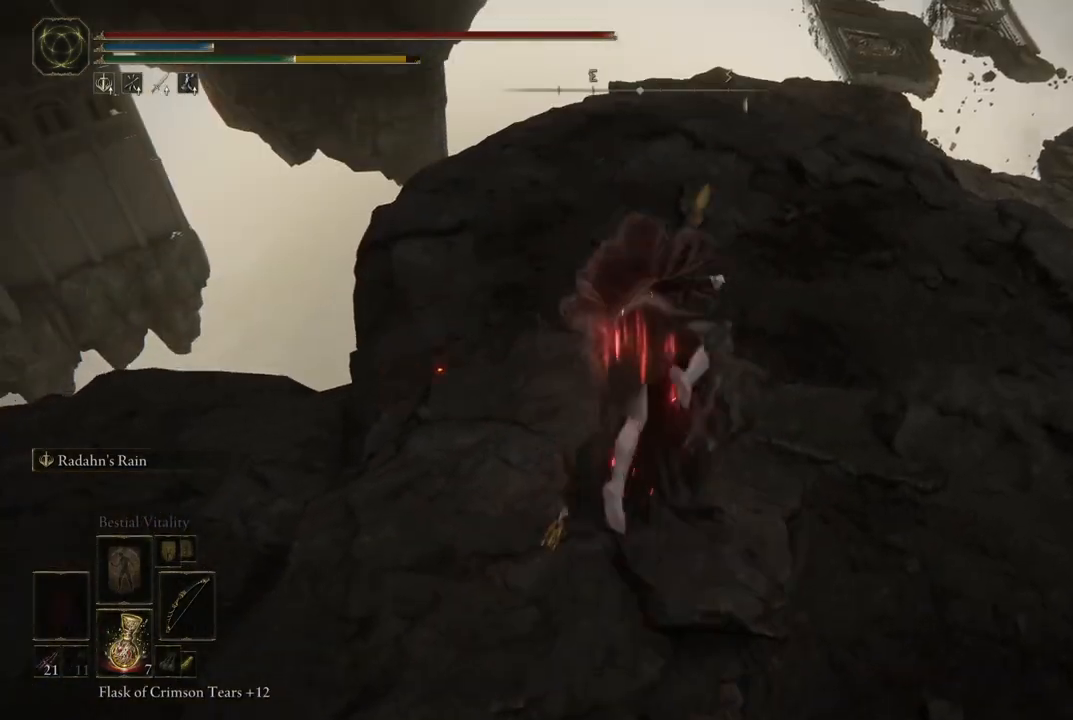
{"buttons": ["B"], "left_stick": "up", "right_stick": "center", "events": [[67, "right_stick", "up-right"], [183, "right_stick", "center"], [433, "B", "down"]]}
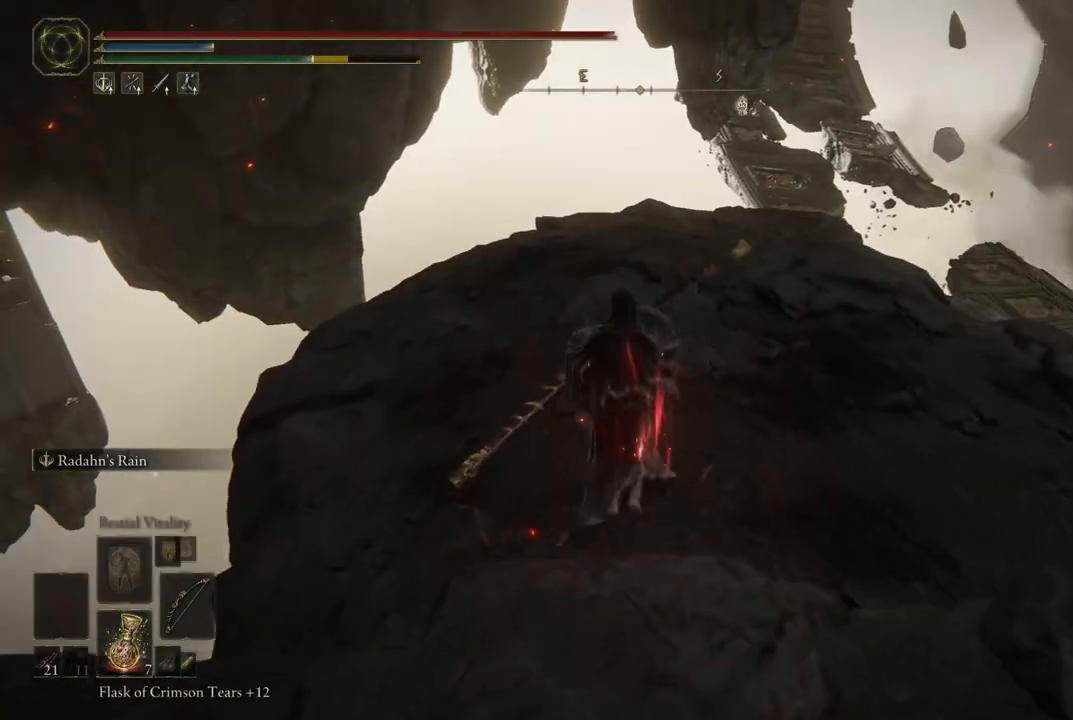
{"buttons": [], "left_stick": "up", "right_stick": "center", "events": [[33, "B", "up"], [250, "right_stick", "down"], [400, "right_stick", "center"]]}
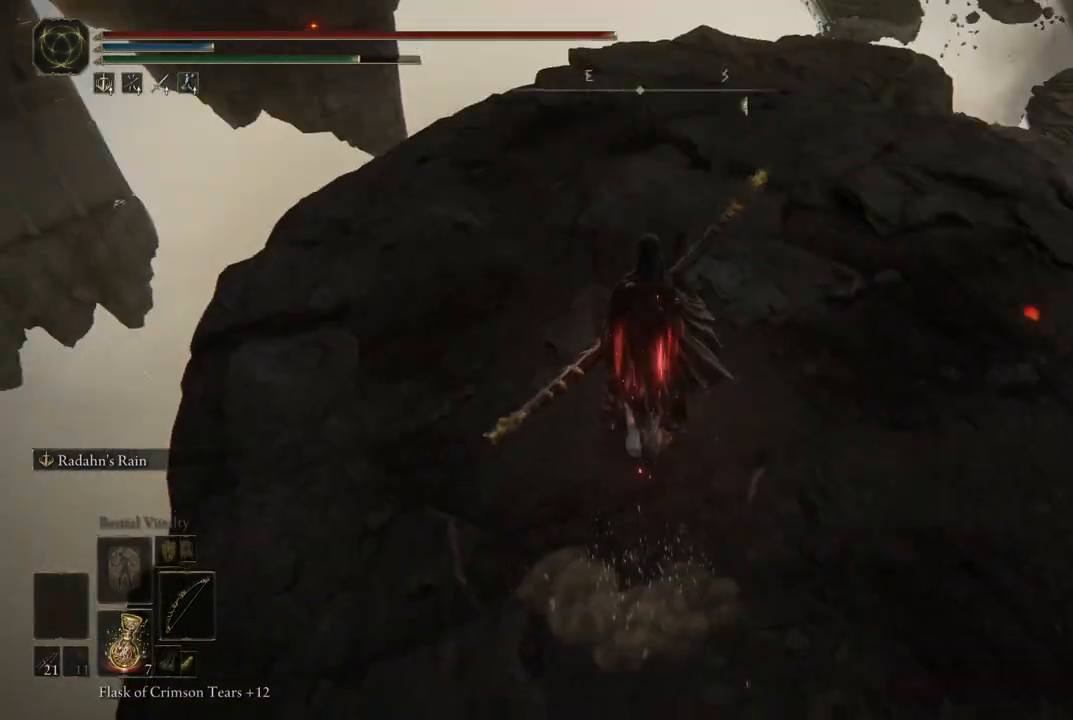
{"buttons": [], "left_stick": "up", "right_stick": "center", "events": [[150, "B", "down"], [267, "B", "up"]]}
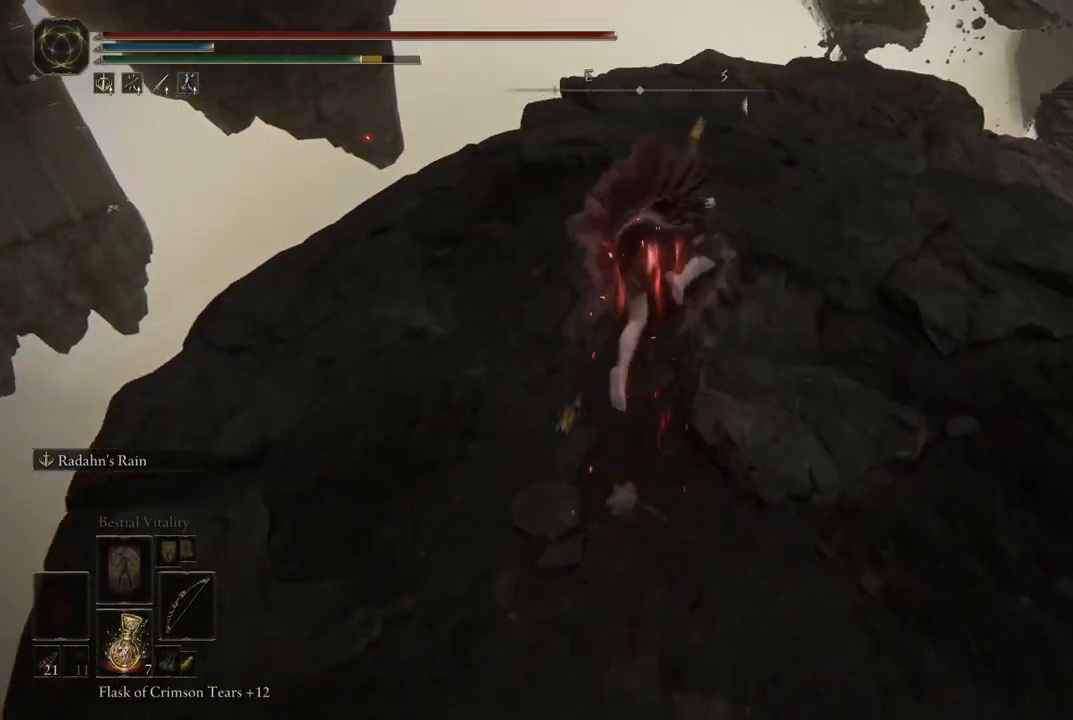
{"buttons": ["B"], "left_stick": "up", "right_stick": "center", "events": [[17, "right_stick", "down"], [200, "right_stick", "center"], [467, "B", "down"]]}
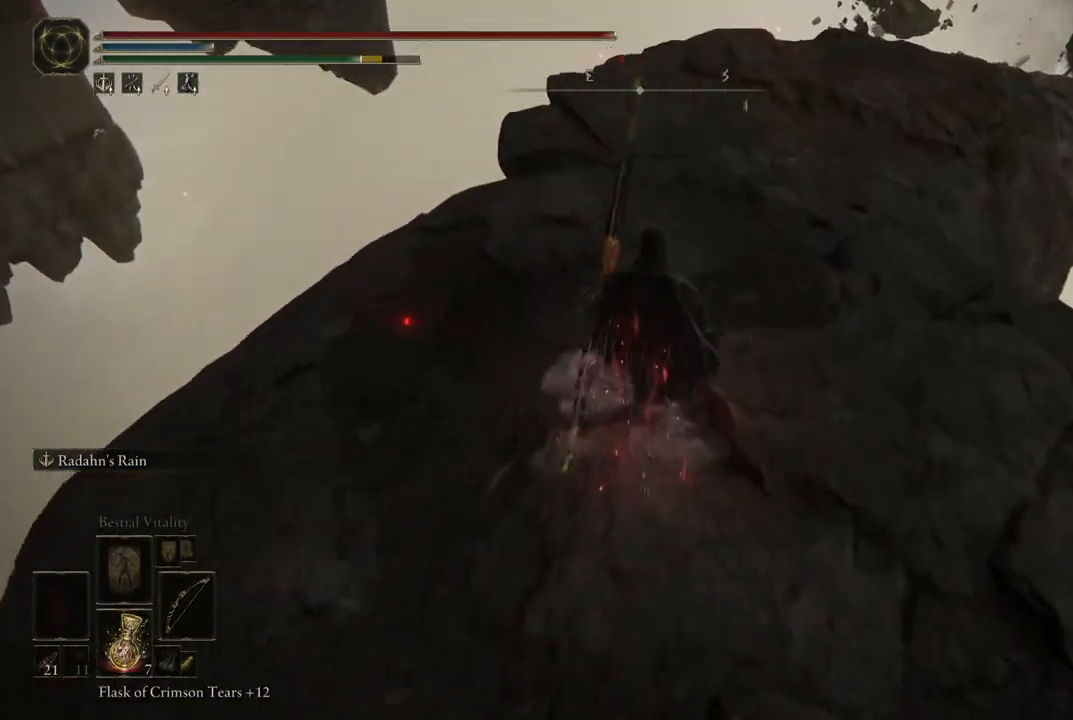
{"buttons": [], "left_stick": "up", "right_stick": "center", "events": [[67, "B", "up"], [300, "right_stick", "right"], [417, "right_stick", "down"], [500, "right_stick", "center"]]}
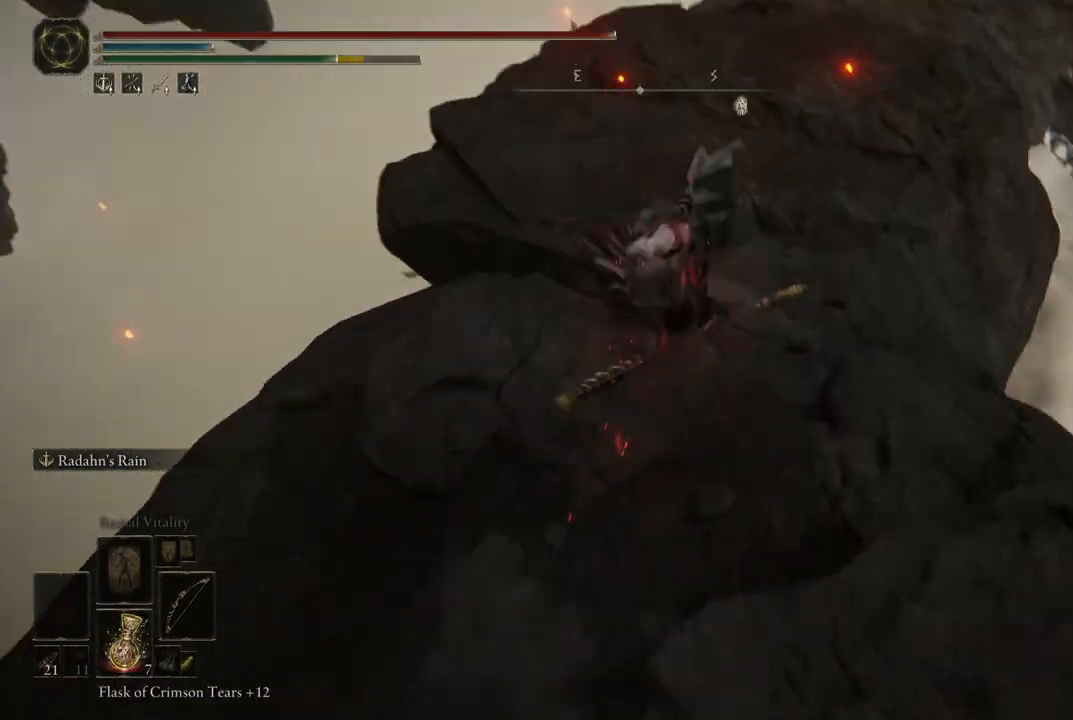
{"buttons": [], "left_stick": "up", "right_stick": "center", "events": [[233, "B", "down"], [333, "B", "up"]]}
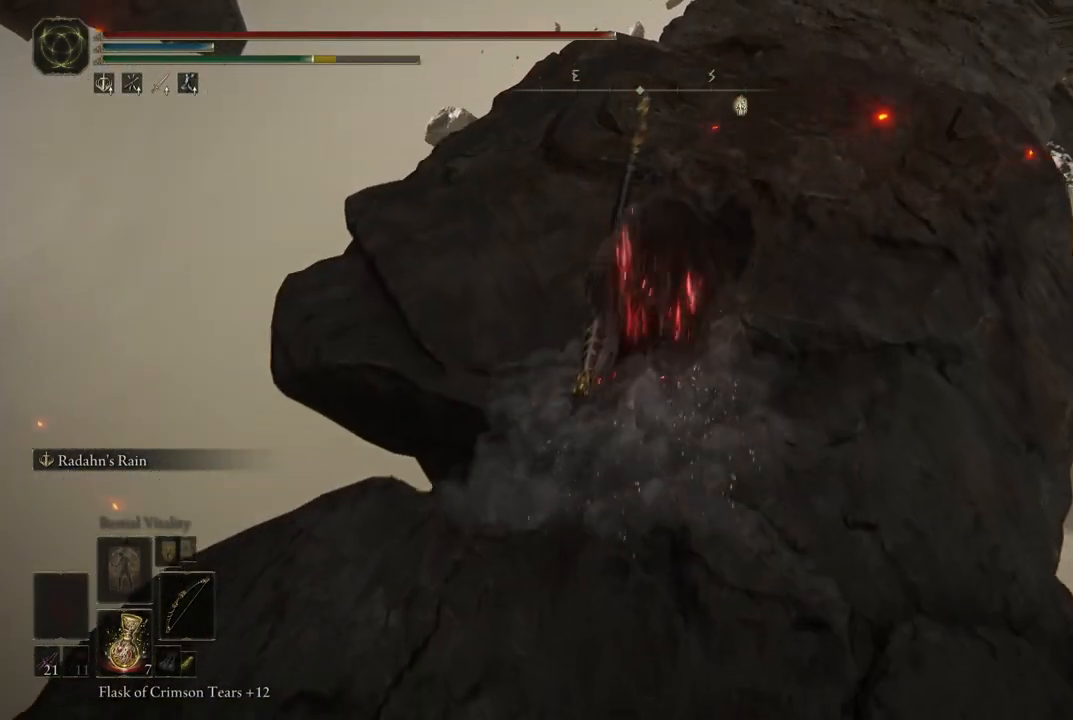
{"buttons": [], "left_stick": "up", "right_stick": "center", "events": [[117, "right_stick", "down"], [350, "right_stick", "center"]]}
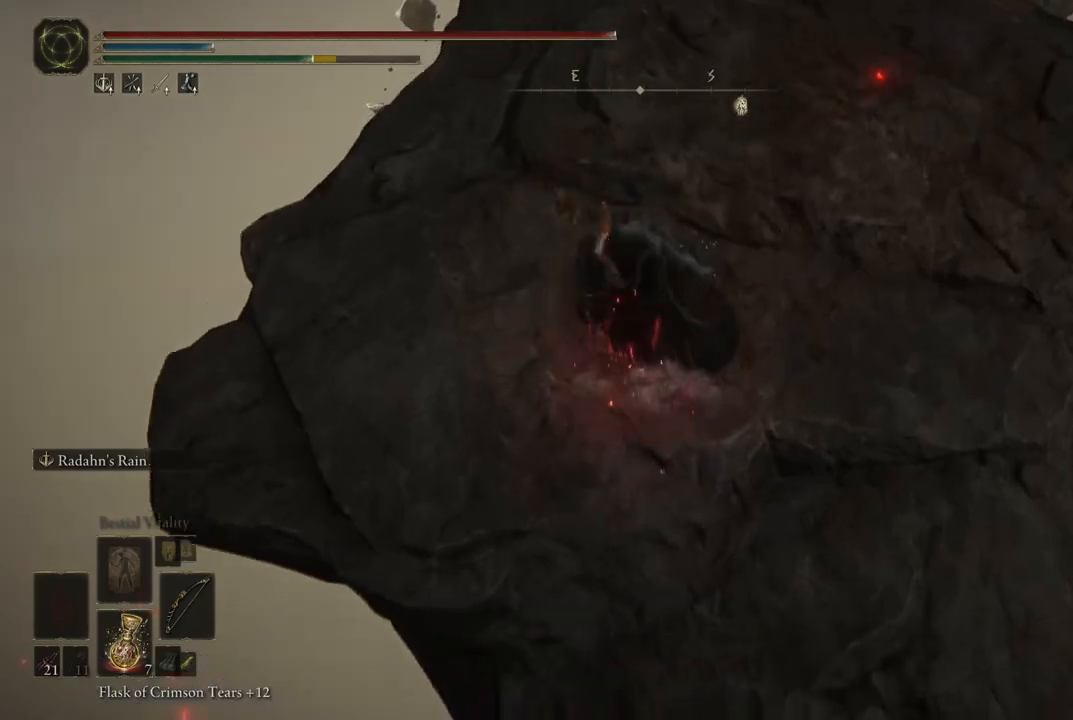
{"buttons": [], "left_stick": "up", "right_stick": "down", "events": [[83, "B", "down"], [183, "B", "up"], [400, "right_stick", "down"]]}
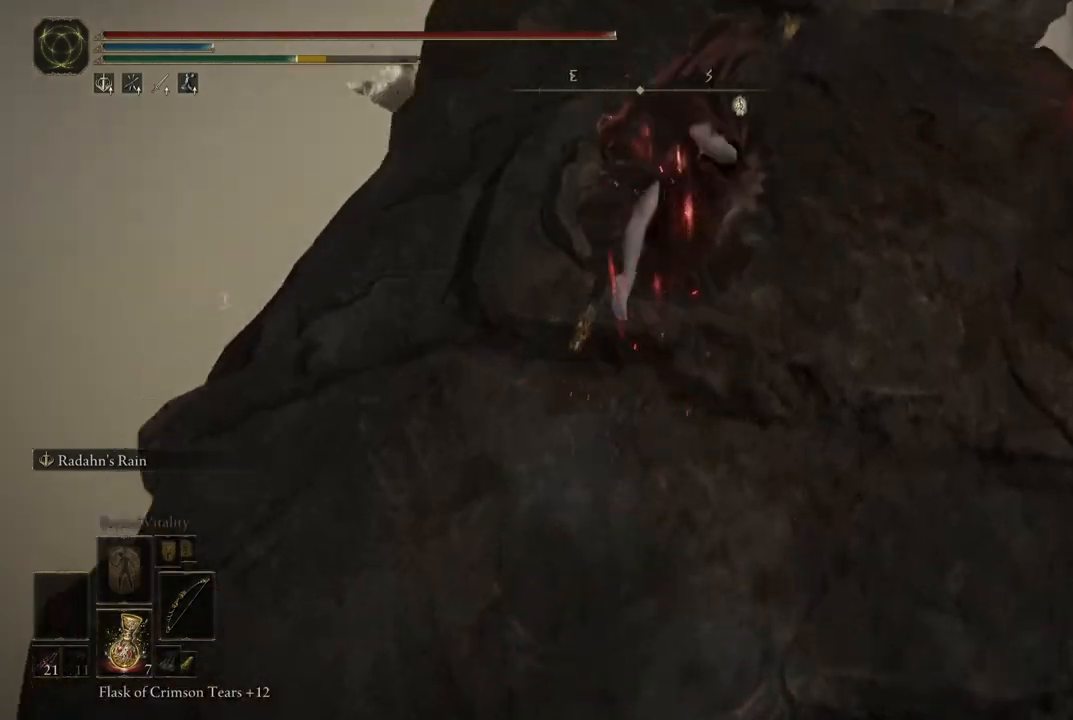
{"buttons": [], "left_stick": "up", "right_stick": "center", "events": [[100, "right_stick", "center"], [317, "B", "down"], [433, "B", "up"]]}
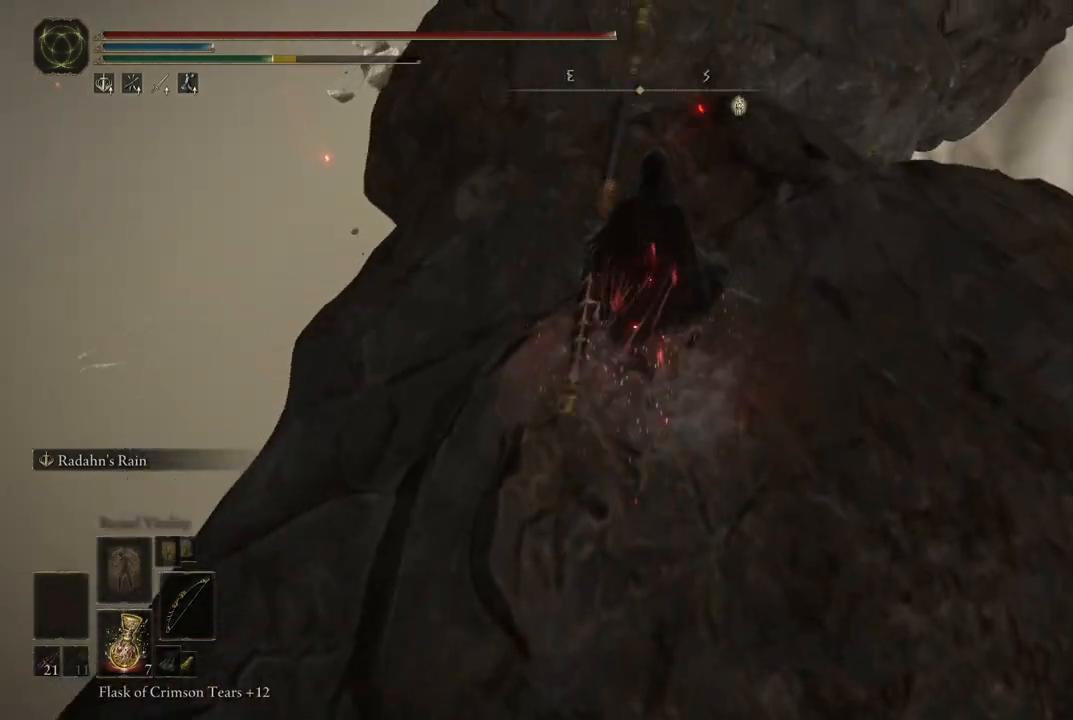
{"buttons": [], "left_stick": "up", "right_stick": "center", "events": [[200, "right_stick", "up"], [367, "right_stick", "center"]]}
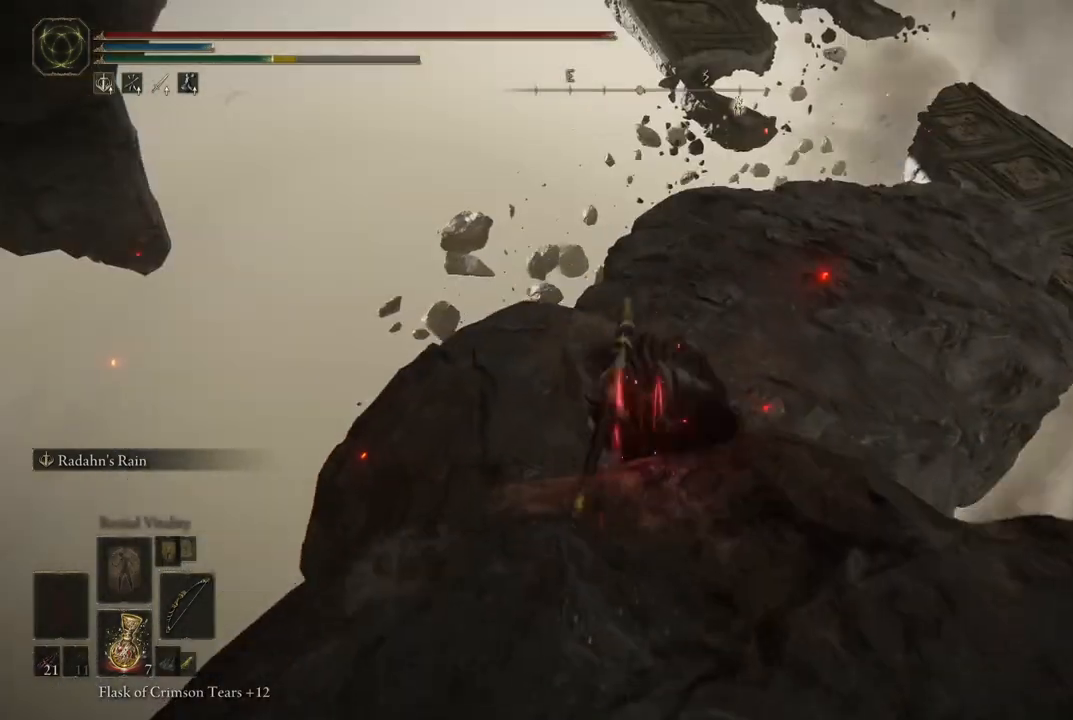
{"buttons": [], "left_stick": "up", "right_stick": "down-left", "events": [[333, "right_stick", "down-left"]]}
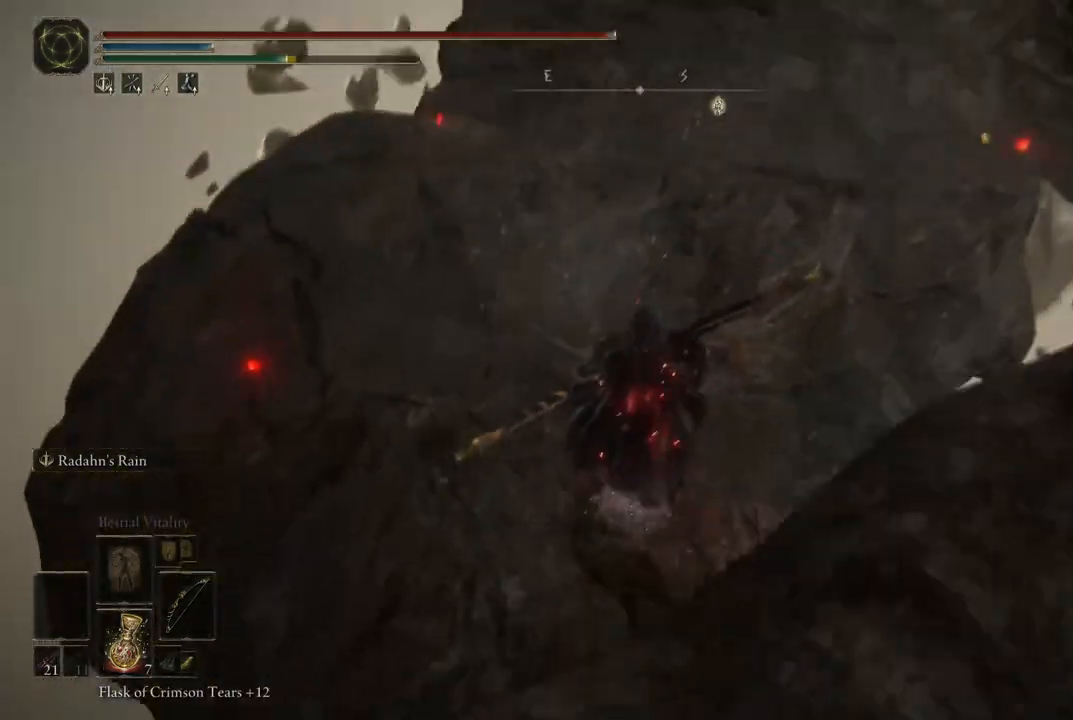
{"buttons": ["B"], "left_stick": "up", "right_stick": "center", "events": [[50, "right_stick", "center"], [500, "B", "down"]]}
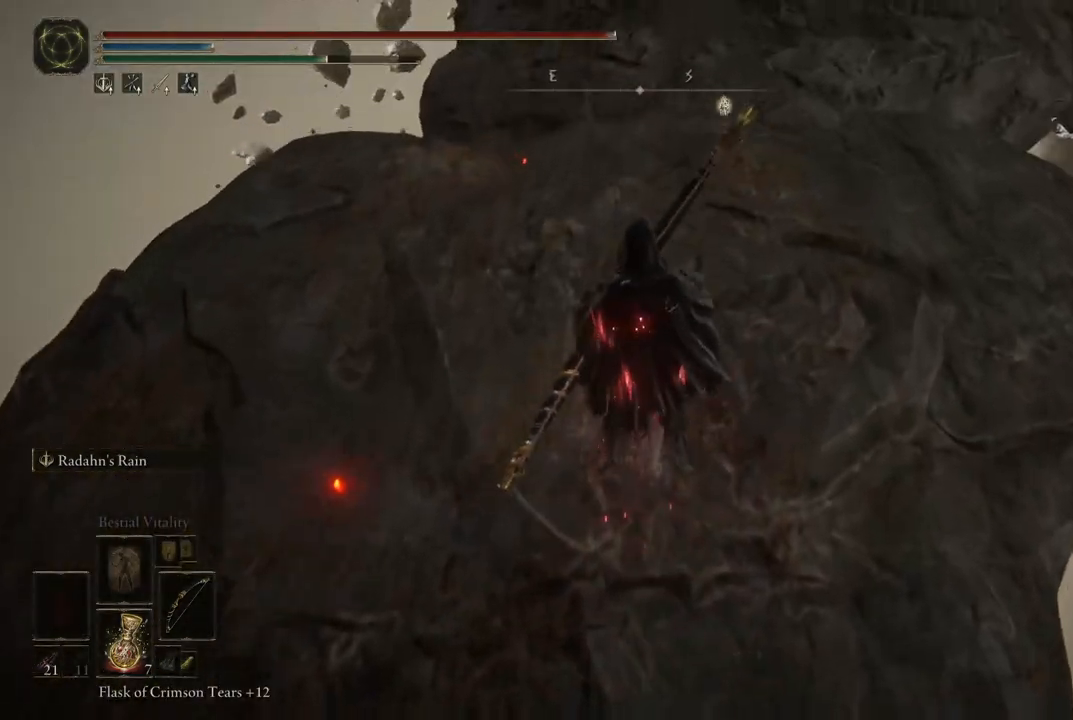
{"buttons": [], "left_stick": "up", "right_stick": "center", "events": [[100, "B", "up"]]}
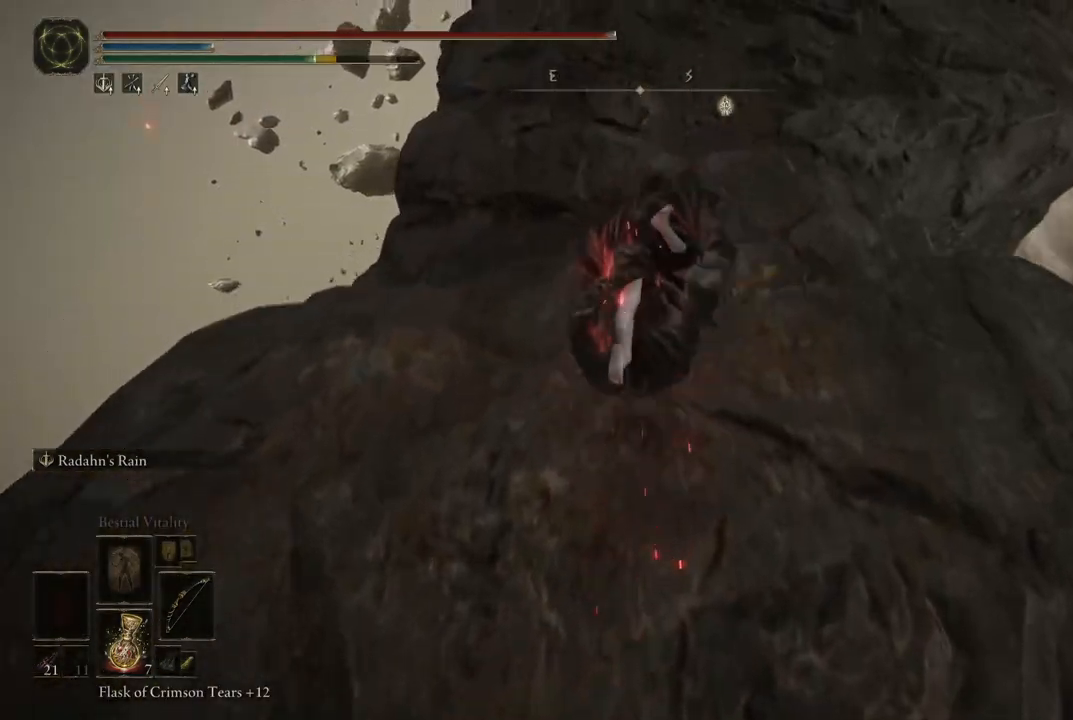
{"buttons": [], "left_stick": "up", "right_stick": "center", "events": [[233, "B", "down"], [300, "B", "up"]]}
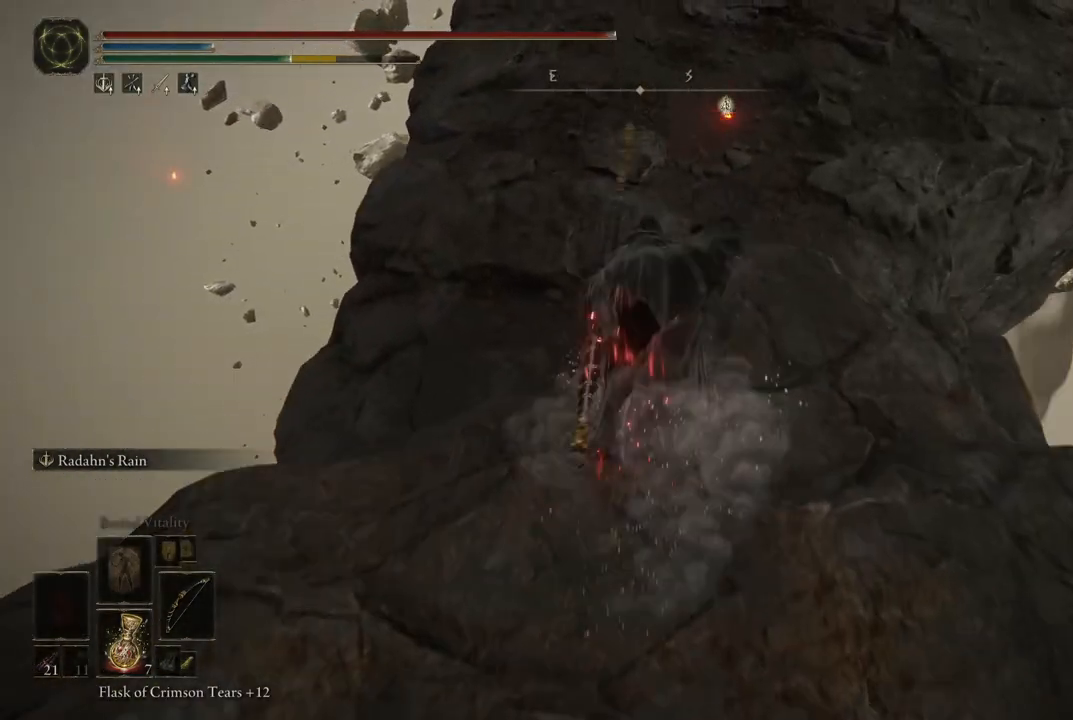
{"buttons": [], "left_stick": "up", "right_stick": "center", "events": [[133, "right_stick", "up"], [300, "right_stick", "center"]]}
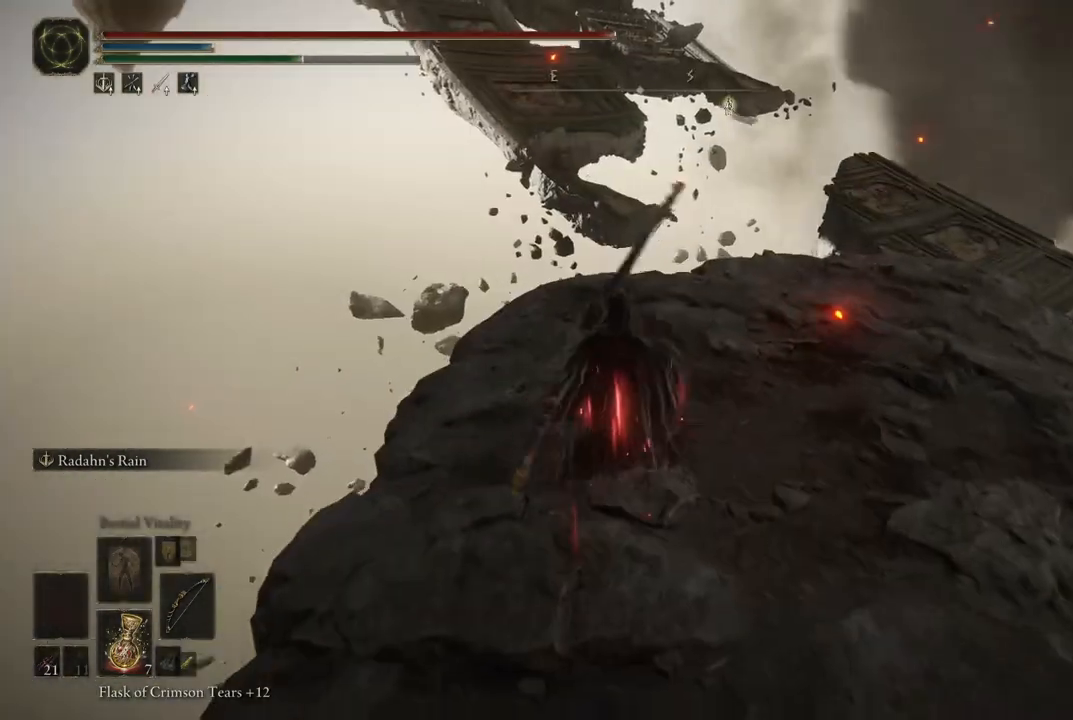
{"buttons": [], "left_stick": "up", "right_stick": "center", "events": [[200, "B", "down"], [350, "B", "up"]]}